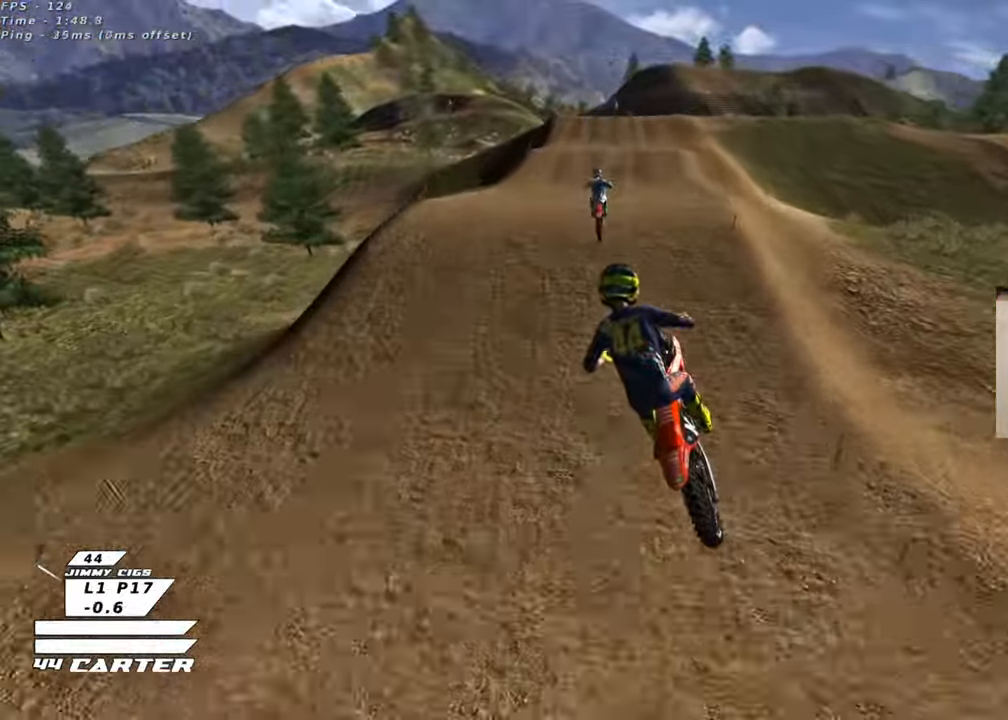
Gameplay with a controller (Xbox layout); each line is a JSON object with the inputs held at the frame after it. "events" lists button and stick changes between this image and that frame as [ms after this image, input, new state], when the widget could be followed in between.
{"buttons": ["R2", "R3"], "left_stick": "right", "right_stick": "left", "events": [[67, "right_stick", "left"], [150, "L1", "down"], [200, "right_stick", "center"], [217, "left_stick", "down"], [250, "L1", "up"], [283, "left_stick", "down-right"], [300, "right_stick", "left"], [417, "left_stick", "right"]]}
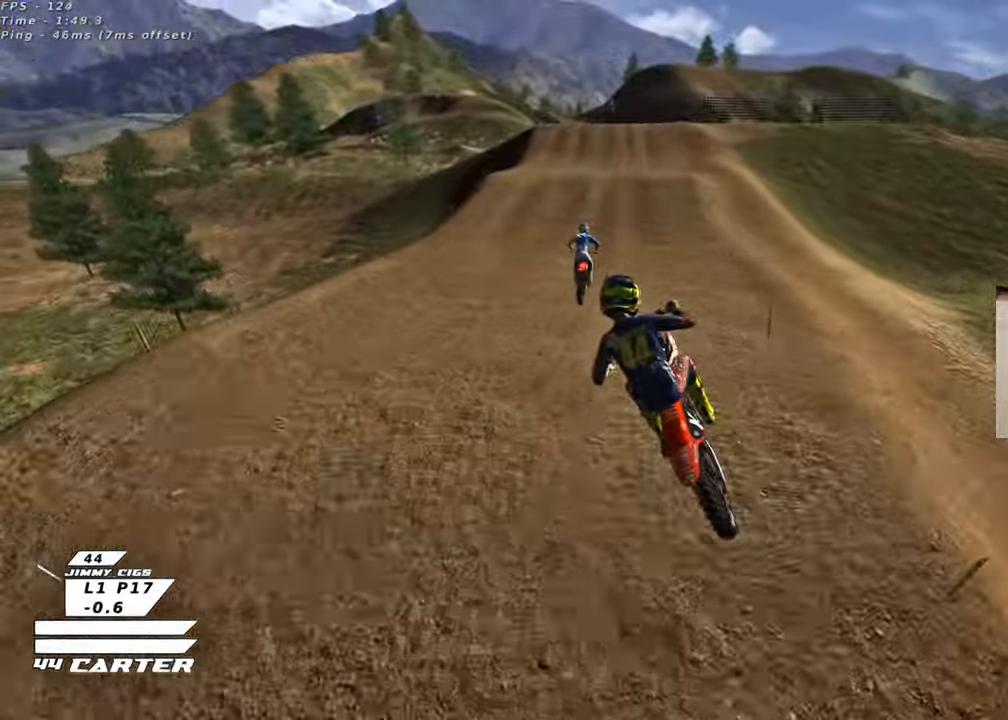
{"buttons": ["R2"], "left_stick": "up-left", "right_stick": "center", "events": [[117, "R3", "up"], [183, "left_stick", "center"], [183, "right_stick", "center"], [267, "left_stick", "left"], [350, "X", "down"], [383, "left_stick", "up"], [450, "X", "up"], [450, "left_stick", "up-left"]]}
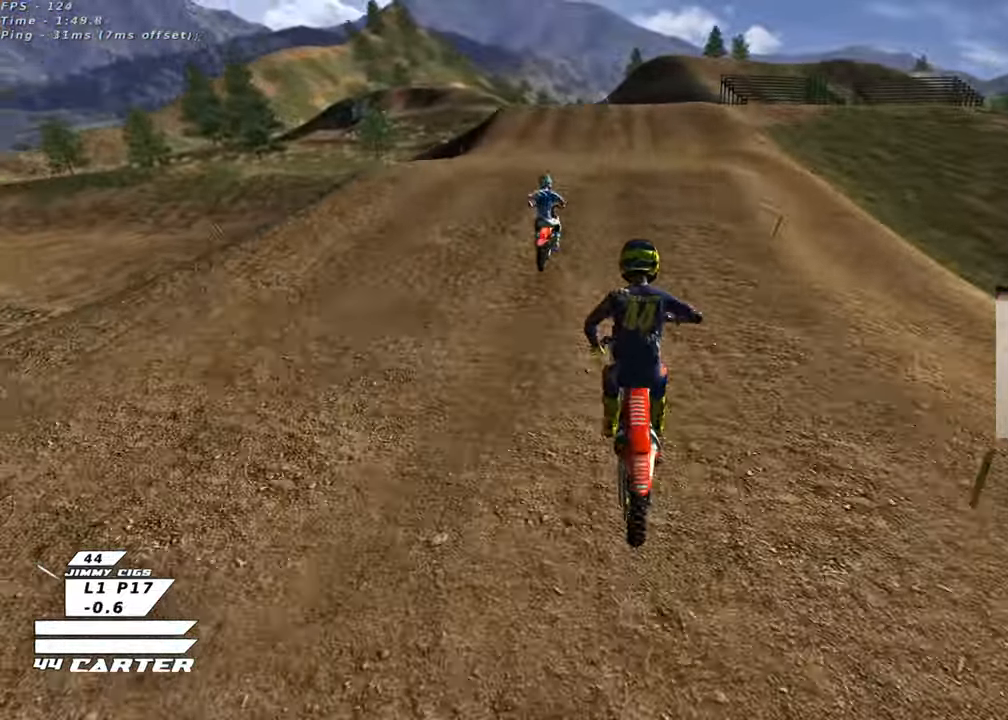
{"buttons": ["R2"], "left_stick": "down", "right_stick": "center", "events": [[183, "left_stick", "center"], [217, "A", "down"], [317, "A", "up"], [350, "left_stick", "down"], [400, "A", "down"], [500, "A", "up"]]}
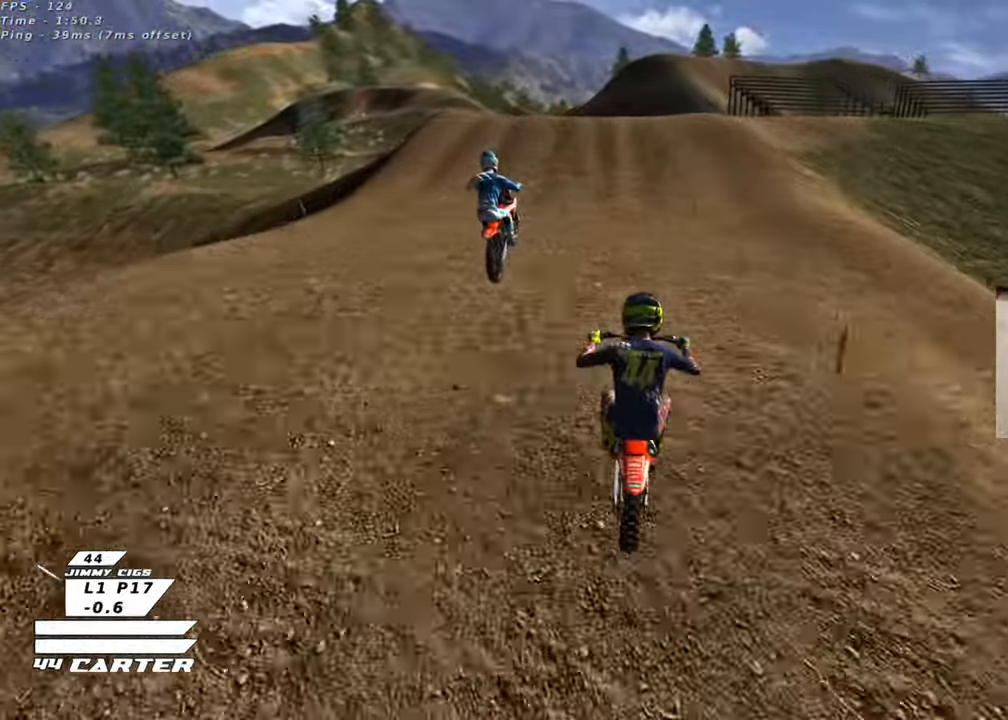
{"buttons": ["R3"], "left_stick": "center", "right_stick": "left", "events": [[283, "left_stick", "center"], [300, "R2", "up"], [317, "R3", "down"], [483, "right_stick", "left"]]}
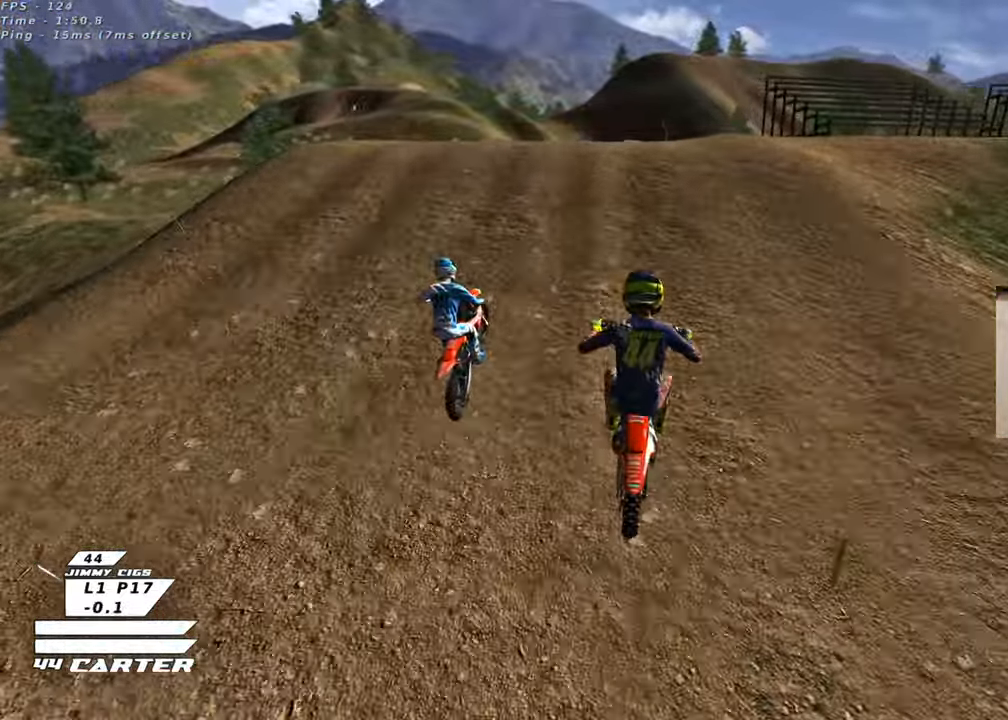
{"buttons": ["R3"], "left_stick": "down-left", "right_stick": "left", "events": [[150, "L2", "down"], [183, "left_stick", "left"], [217, "L2", "up"], [317, "left_stick", "down-left"]]}
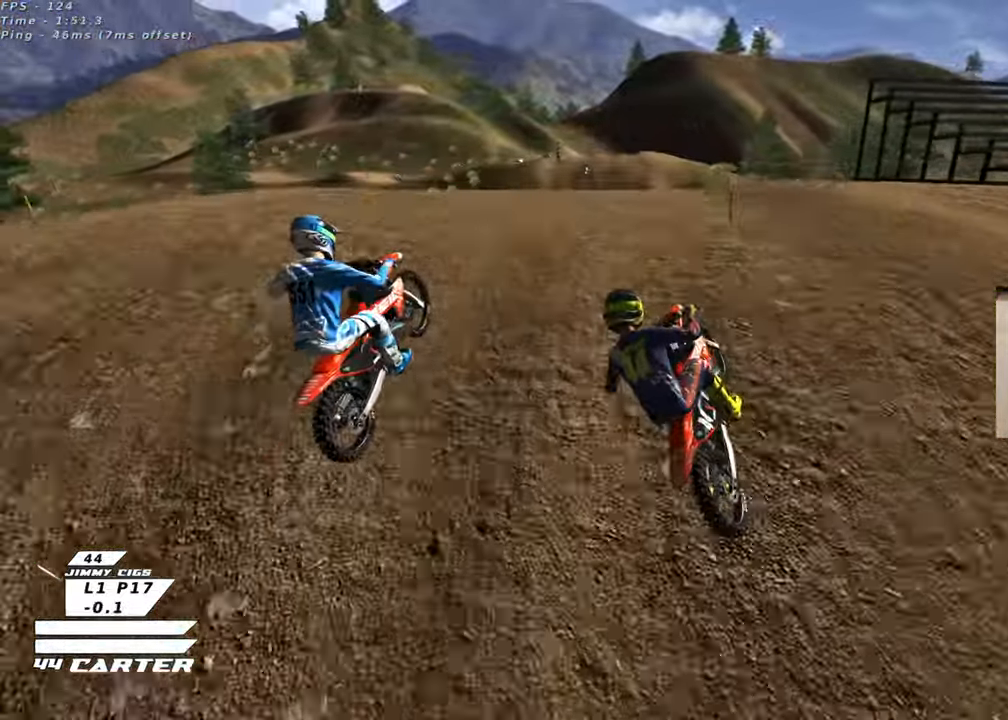
{"buttons": ["R2", "R3"], "left_stick": "right", "right_stick": "left", "events": [[117, "left_stick", "down-right"], [233, "left_stick", "right"], [333, "R2", "down"]]}
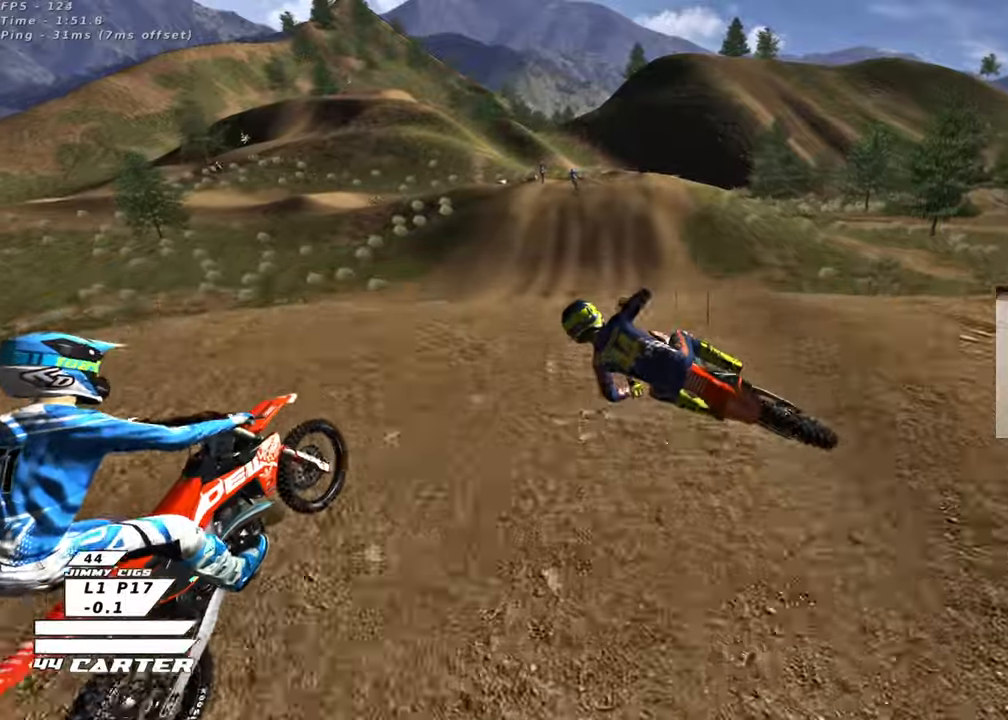
{"buttons": ["L1", "R2", "R3"], "left_stick": "down", "right_stick": "left", "events": [[250, "L1", "down"], [317, "left_stick", "down-right"], [500, "left_stick", "down"]]}
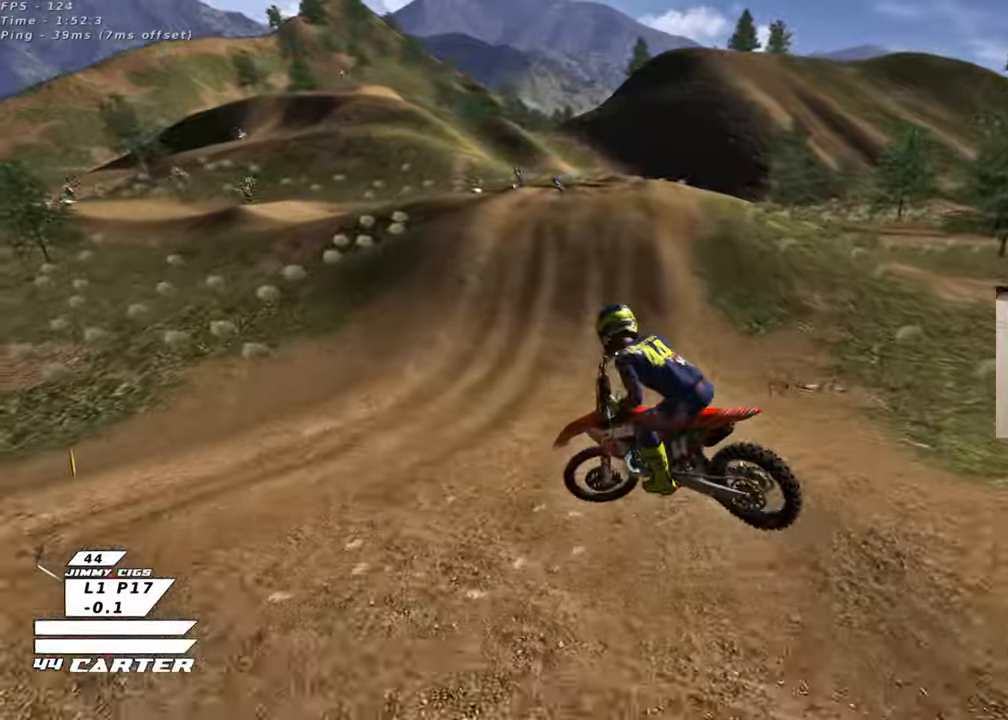
{"buttons": ["R2", "R3"], "left_stick": "up-left", "right_stick": "left", "events": [[17, "L1", "up"], [200, "left_stick", "left"], [317, "left_stick", "up-left"]]}
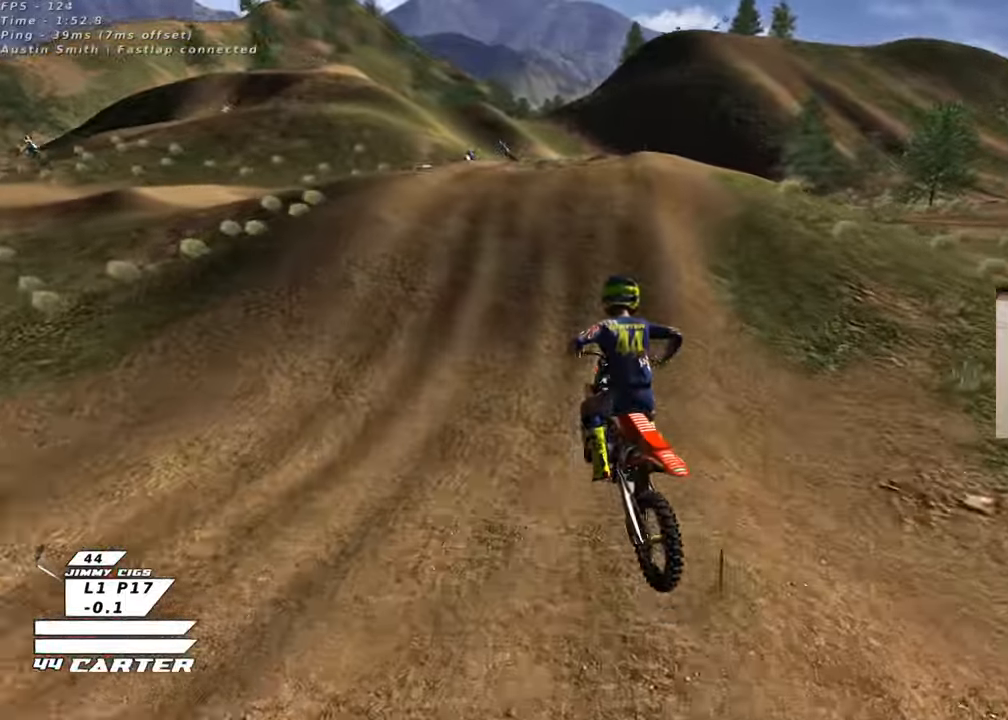
{"buttons": ["R2"], "left_stick": "up", "right_stick": "center", "events": [[67, "left_stick", "up"], [383, "R3", "up"], [500, "right_stick", "center"]]}
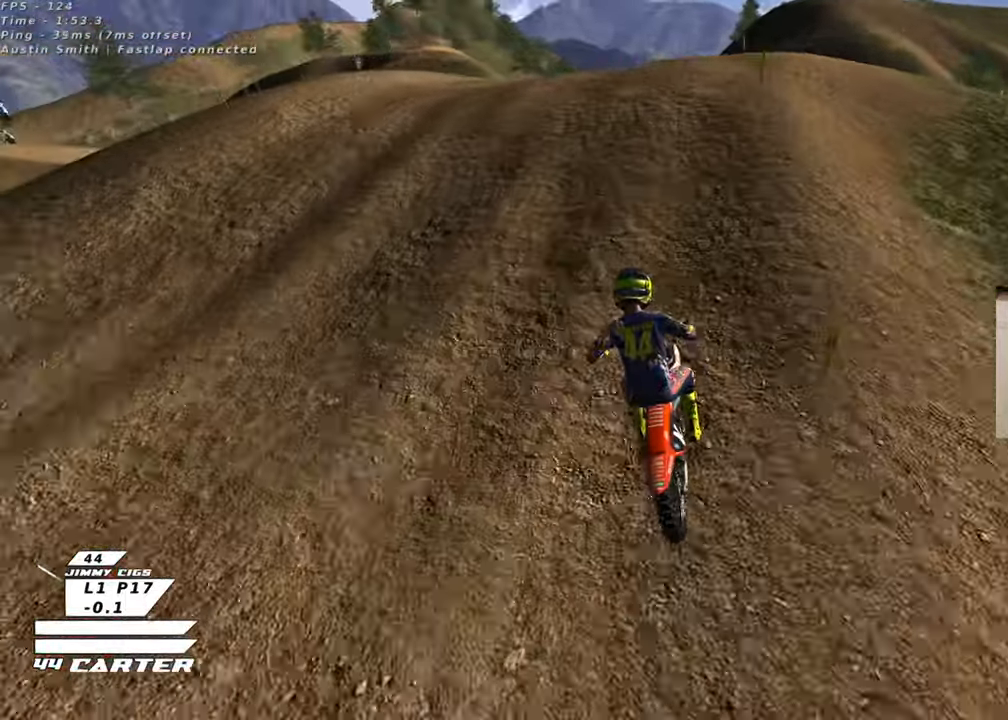
{"buttons": [], "left_stick": "down-right", "right_stick": "center", "events": [[67, "left_stick", "up-left"], [150, "R2", "up"], [233, "left_stick", "down-left"], [283, "left_stick", "down"], [500, "left_stick", "down-right"]]}
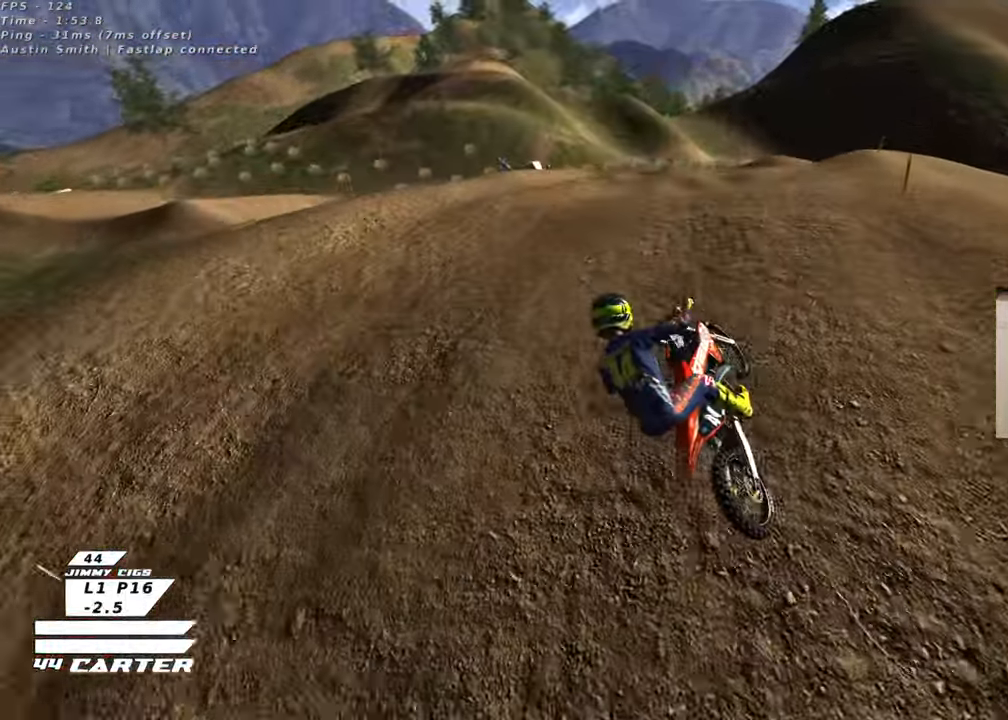
{"buttons": ["X", "R2"], "left_stick": "center", "right_stick": "center", "events": [[150, "R2", "down"], [283, "left_stick", "up"], [417, "left_stick", "right"], [450, "X", "down"], [500, "left_stick", "center"]]}
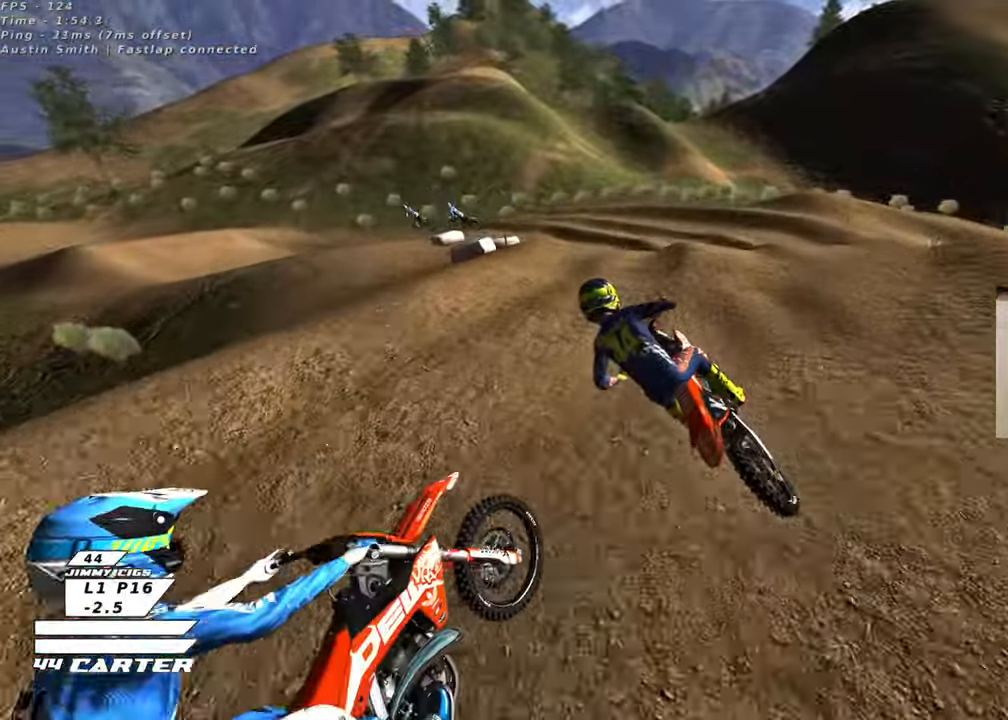
{"buttons": ["A", "R2"], "left_stick": "down", "right_stick": "center", "events": [[50, "X", "up"], [83, "left_stick", "up"], [117, "X", "down"], [183, "X", "up"], [317, "A", "down"], [433, "A", "up"], [433, "left_stick", "right"], [500, "A", "down"], [500, "left_stick", "down"]]}
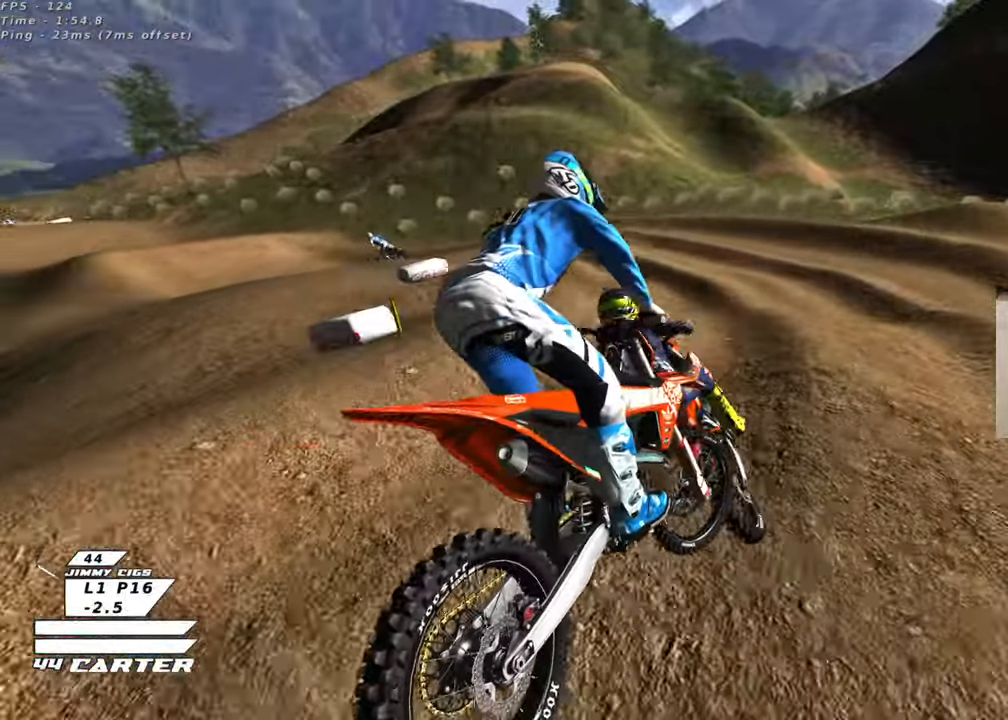
{"buttons": ["X"], "left_stick": "up", "right_stick": "center", "events": [[100, "A", "up"], [183, "left_stick", "down-left"], [200, "R2", "up"], [300, "left_stick", "center"], [350, "left_stick", "up"], [433, "X", "down"]]}
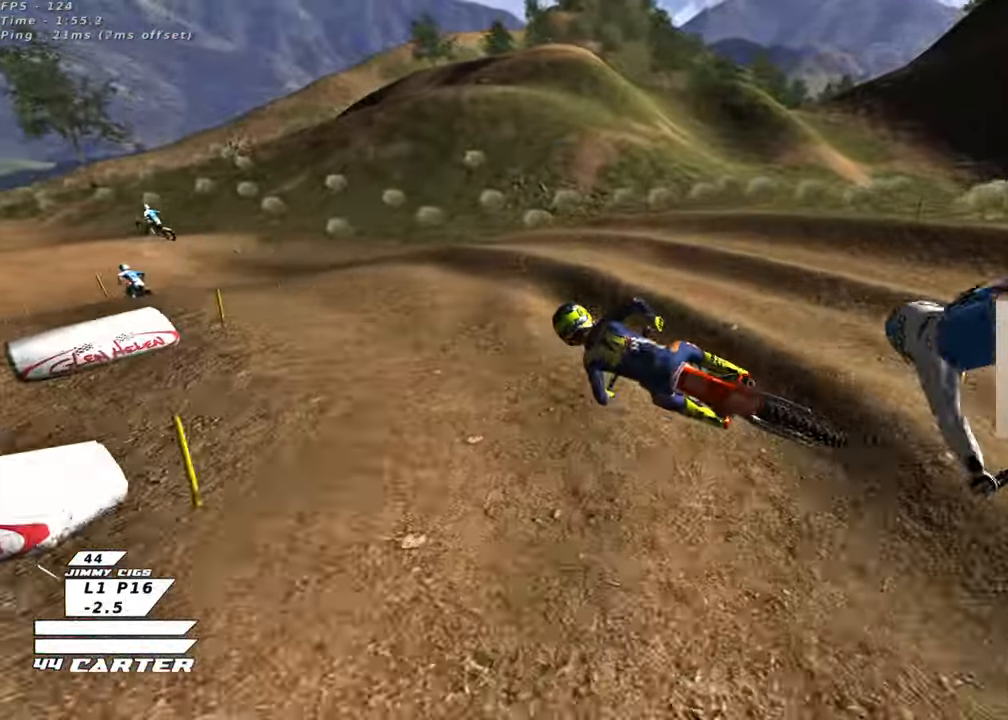
{"buttons": ["R2"], "left_stick": "center", "right_stick": "center", "events": [[17, "X", "up"], [100, "X", "down"], [133, "R2", "down"], [150, "left_stick", "right"], [183, "X", "up"], [233, "left_stick", "center"], [267, "X", "down"], [367, "X", "up"]]}
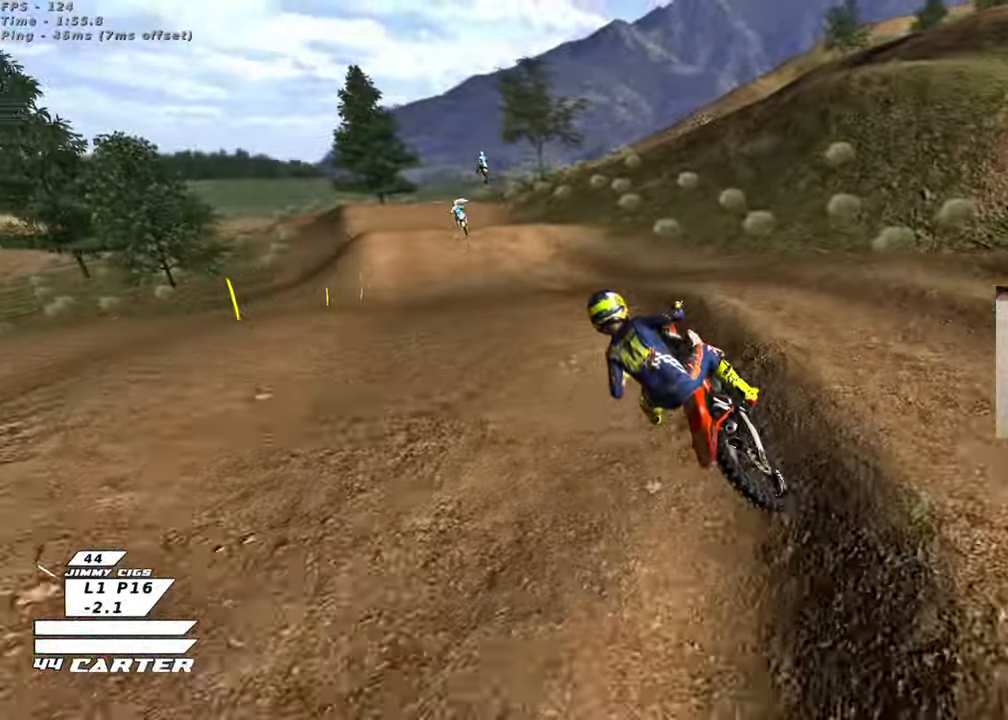
{"buttons": ["R2"], "left_stick": "down-right", "right_stick": "center", "events": [[33, "left_stick", "down"], [300, "R2", "up"], [300, "left_stick", "down-left"], [450, "left_stick", "down-right"], [467, "R2", "down"]]}
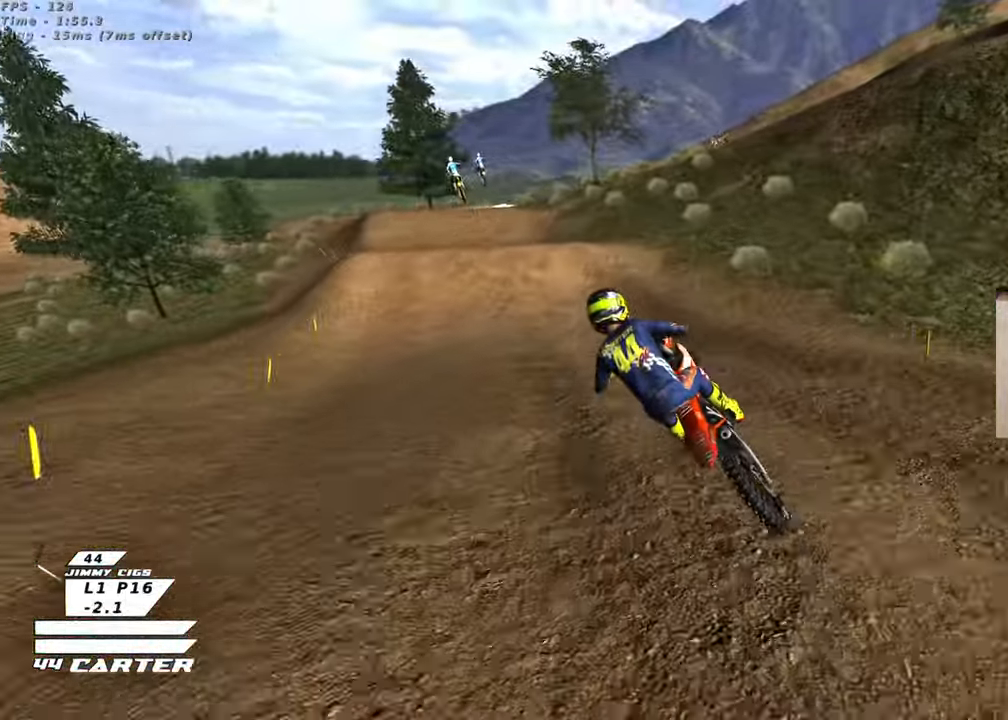
{"buttons": ["R2"], "left_stick": "right", "right_stick": "center", "events": [[17, "X", "down"], [50, "left_stick", "center"], [117, "X", "up"], [400, "left_stick", "right"]]}
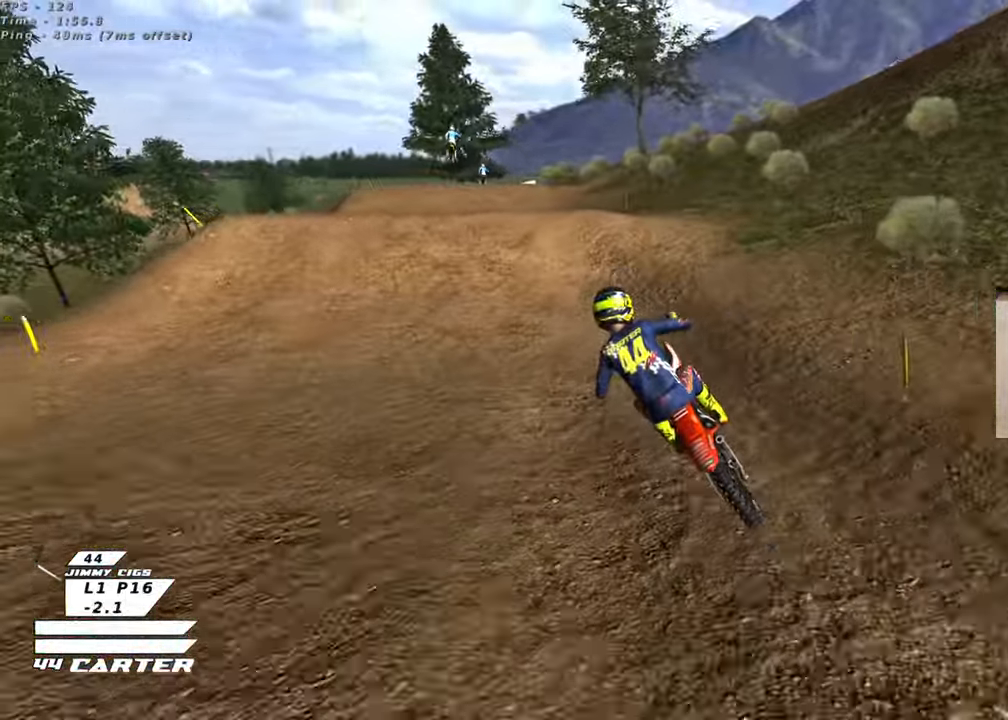
{"buttons": [], "left_stick": "down-right", "right_stick": "center", "events": [[33, "left_stick", "center"], [150, "A", "down"], [183, "left_stick", "right"], [233, "A", "up"], [250, "left_stick", "up-left"], [283, "L2", "down"], [283, "R2", "up"], [333, "left_stick", "center"], [433, "left_stick", "down-right"], [450, "L2", "up"]]}
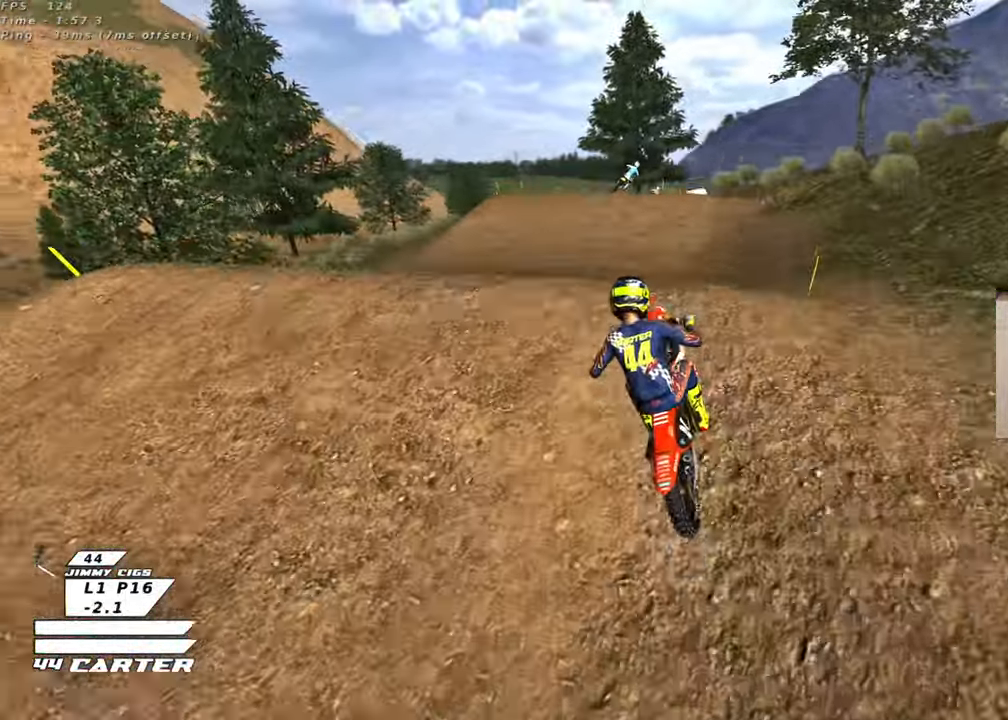
{"buttons": ["R2"], "left_stick": "up-right", "right_stick": "center", "events": [[183, "R2", "down"], [250, "left_stick", "left"], [350, "left_stick", "up"], [450, "left_stick", "up-right"]]}
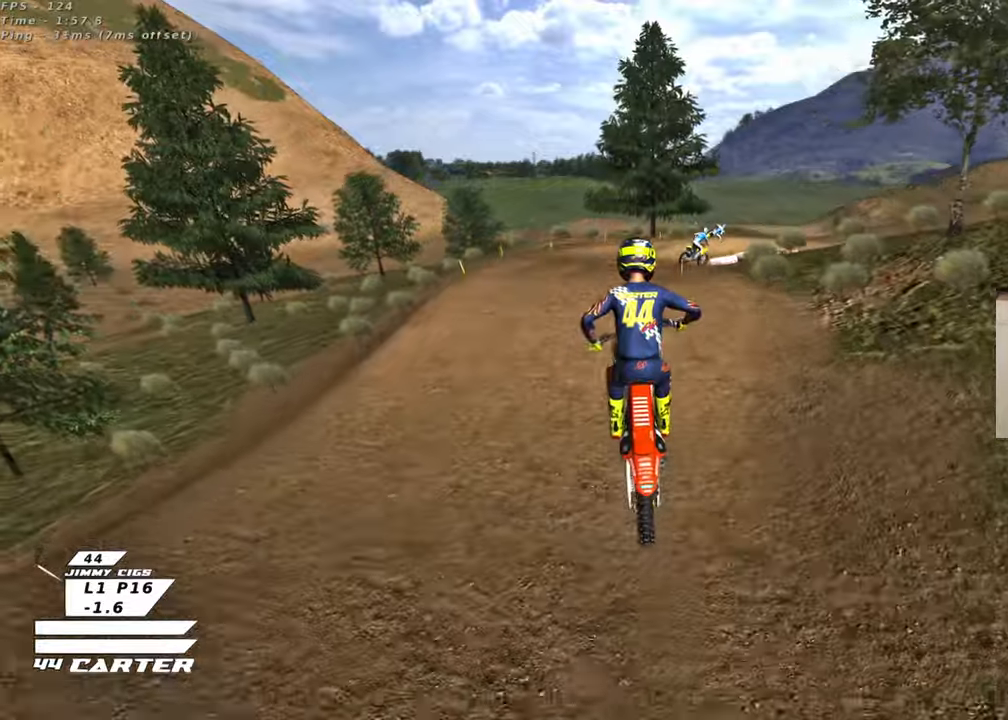
{"buttons": ["X", "R2"], "left_stick": "up-right", "right_stick": "center", "events": [[417, "X", "down"]]}
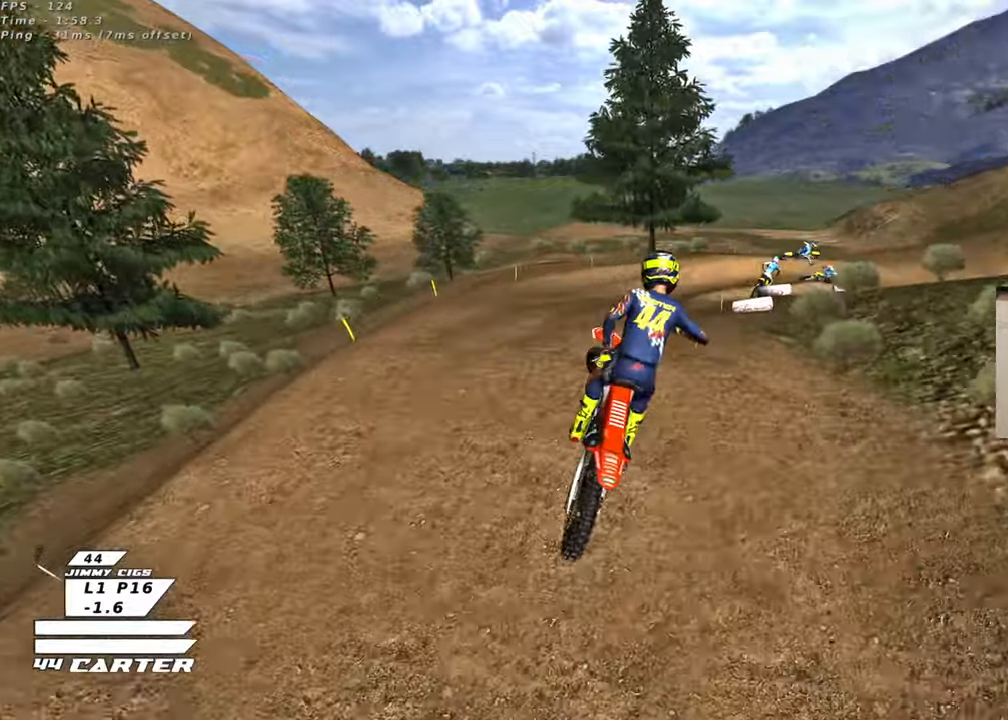
{"buttons": ["X", "L2"], "left_stick": "down-left", "right_stick": "center", "events": [[17, "X", "up"], [117, "X", "down"], [117, "left_stick", "up"], [183, "X", "up"], [317, "X", "down"], [317, "left_stick", "center"], [350, "R2", "up"], [383, "L2", "down"], [417, "X", "up"], [450, "left_stick", "down-left"], [500, "X", "down"]]}
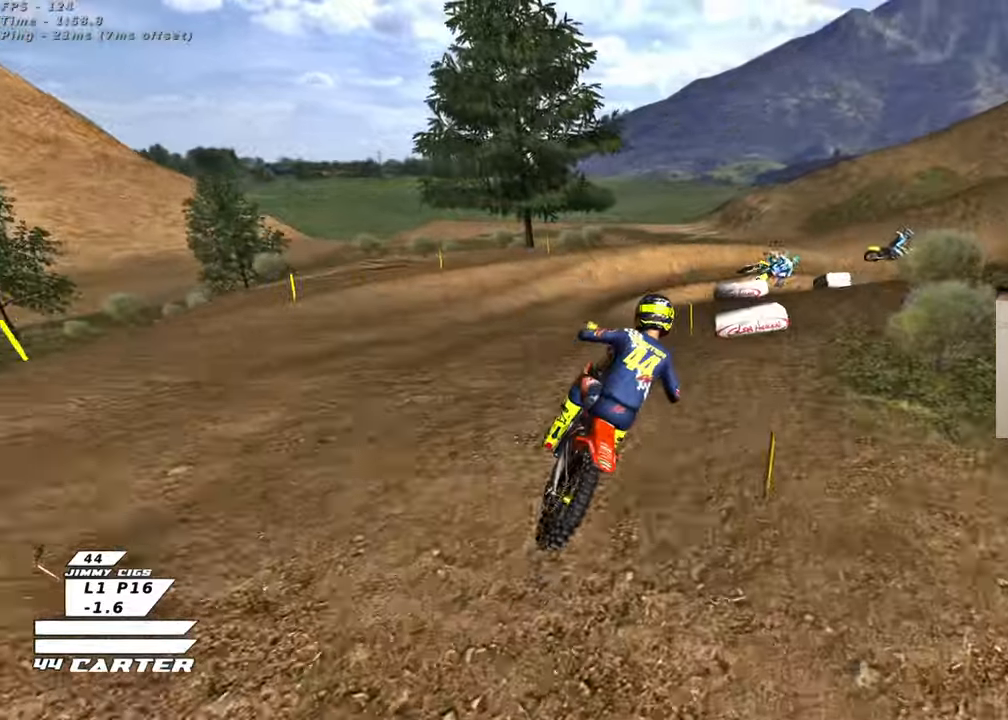
{"buttons": ["L2"], "left_stick": "right", "right_stick": "center", "events": [[17, "left_stick", "down"], [83, "X", "up"], [150, "L2", "up"], [333, "left_stick", "down-right"], [450, "L2", "down"], [450, "left_stick", "right"]]}
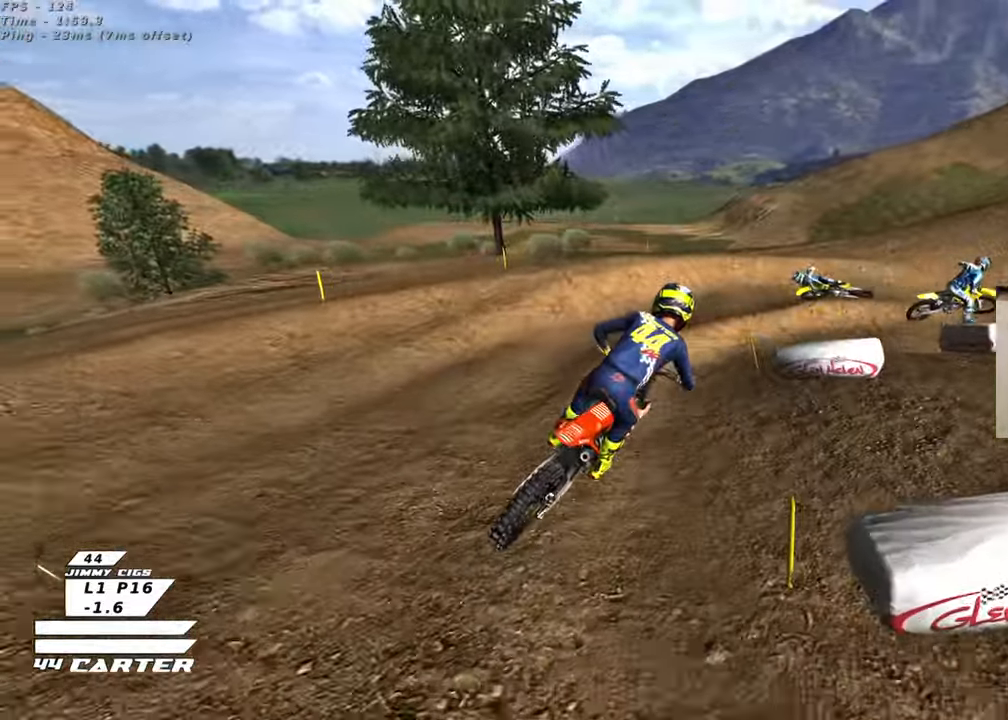
{"buttons": [], "left_stick": "center", "right_stick": "left", "events": [[17, "X", "down"], [117, "X", "up"], [367, "right_stick", "left"], [450, "left_stick", "center"], [467, "L2", "up"]]}
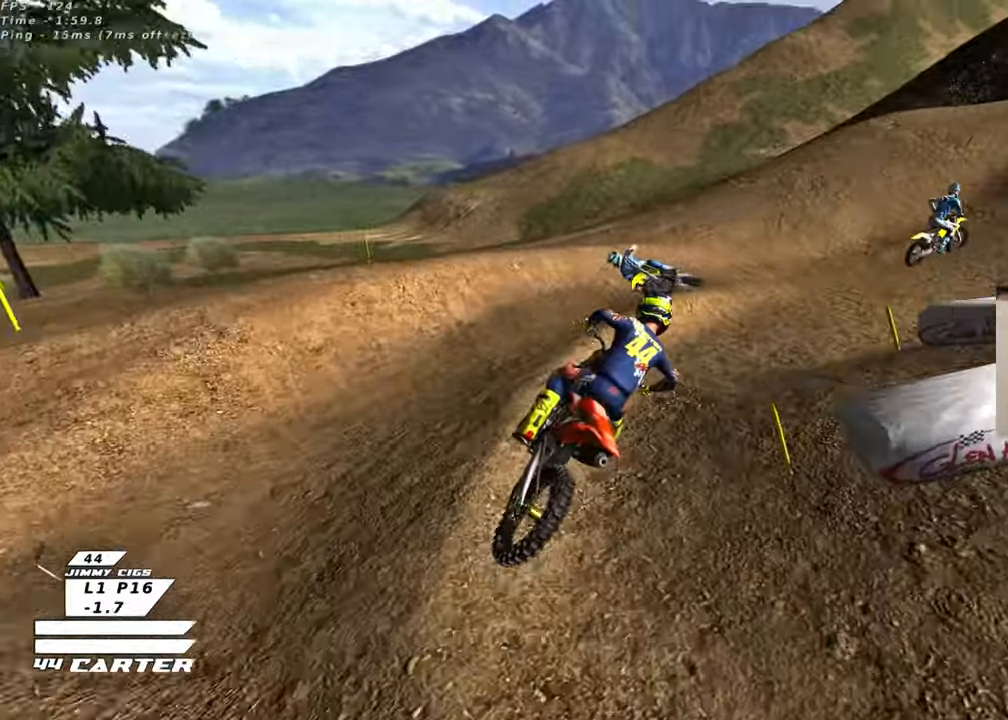
{"buttons": ["R2", "R3"], "left_stick": "center", "right_stick": "down-left", "events": [[17, "R2", "down"], [83, "R1", "down"], [100, "R3", "down"], [200, "R1", "up"], [233, "left_stick", "right"], [233, "right_stick", "down-left"], [450, "left_stick", "center"]]}
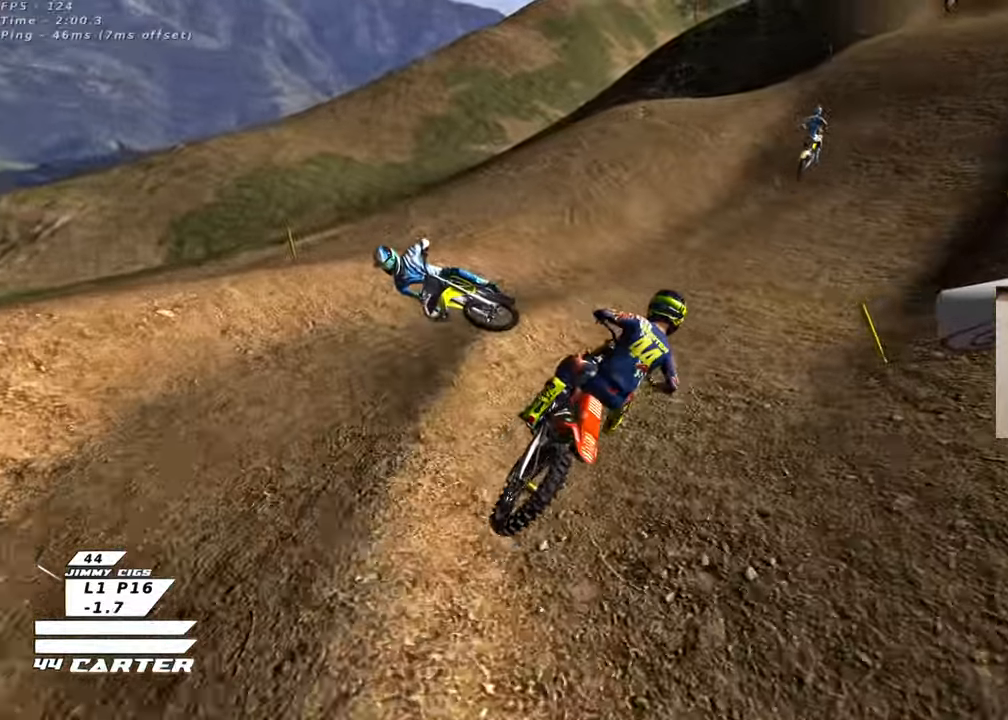
{"buttons": ["R2"], "left_stick": "up", "right_stick": "center", "events": [[17, "left_stick", "up"], [183, "R3", "up"], [183, "left_stick", "up-left"], [283, "left_stick", "center"], [283, "right_stick", "center"], [367, "left_stick", "up"]]}
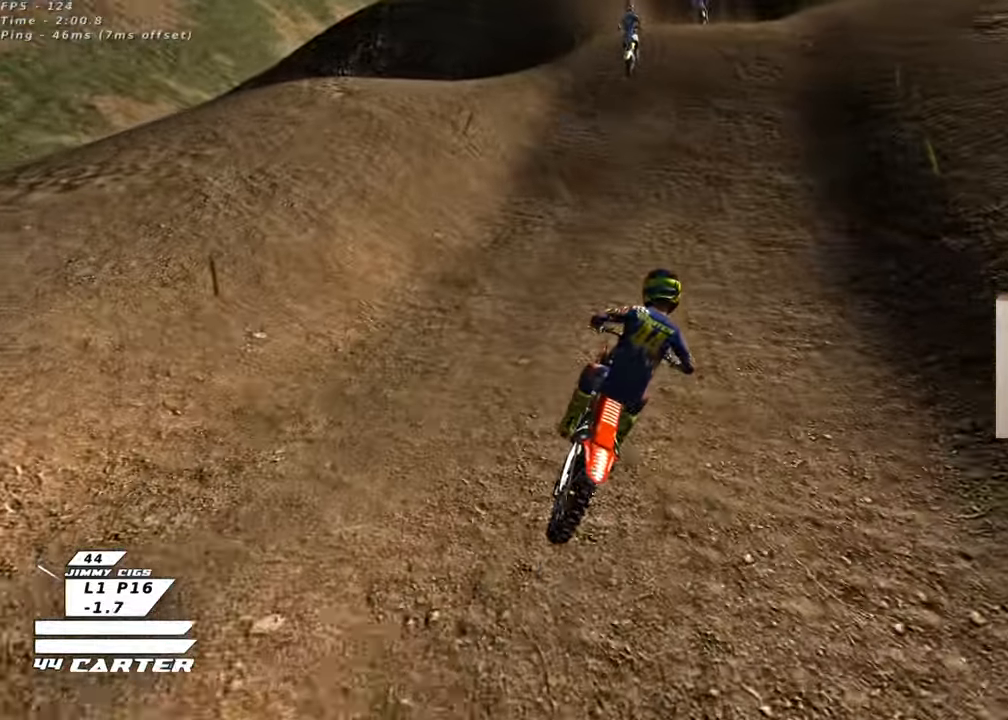
{"buttons": ["R2"], "left_stick": "center", "right_stick": "center", "events": [[33, "A", "down"], [133, "A", "up"], [183, "left_stick", "up-left"], [483, "left_stick", "center"]]}
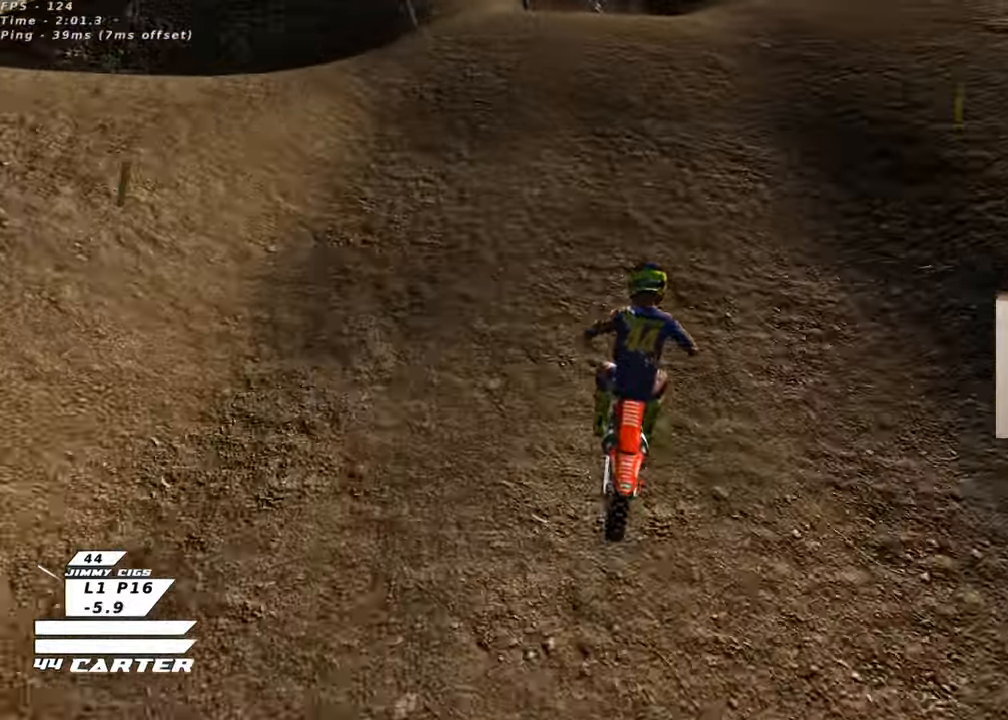
{"buttons": ["R2"], "left_stick": "up", "right_stick": "center", "events": [[100, "left_stick", "up"], [233, "left_stick", "down"], [350, "left_stick", "up-left"], [383, "A", "down"], [467, "A", "up"], [467, "left_stick", "up"]]}
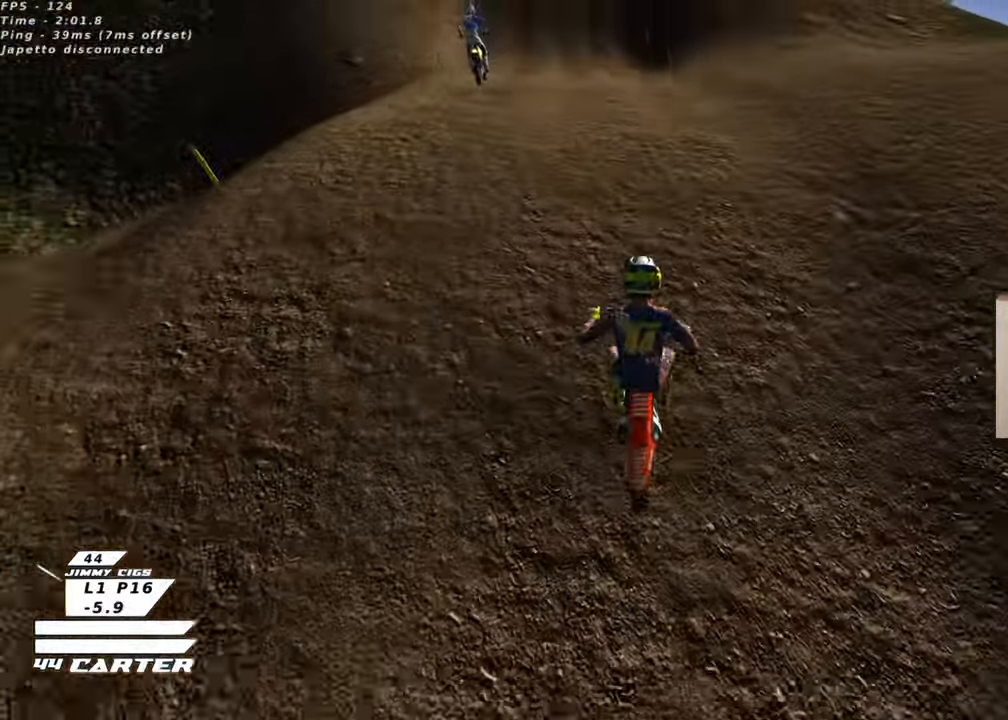
{"buttons": ["R2"], "left_stick": "up", "right_stick": "center", "events": [[200, "left_stick", "up-left"], [283, "X", "down"], [383, "X", "up"], [483, "left_stick", "up"]]}
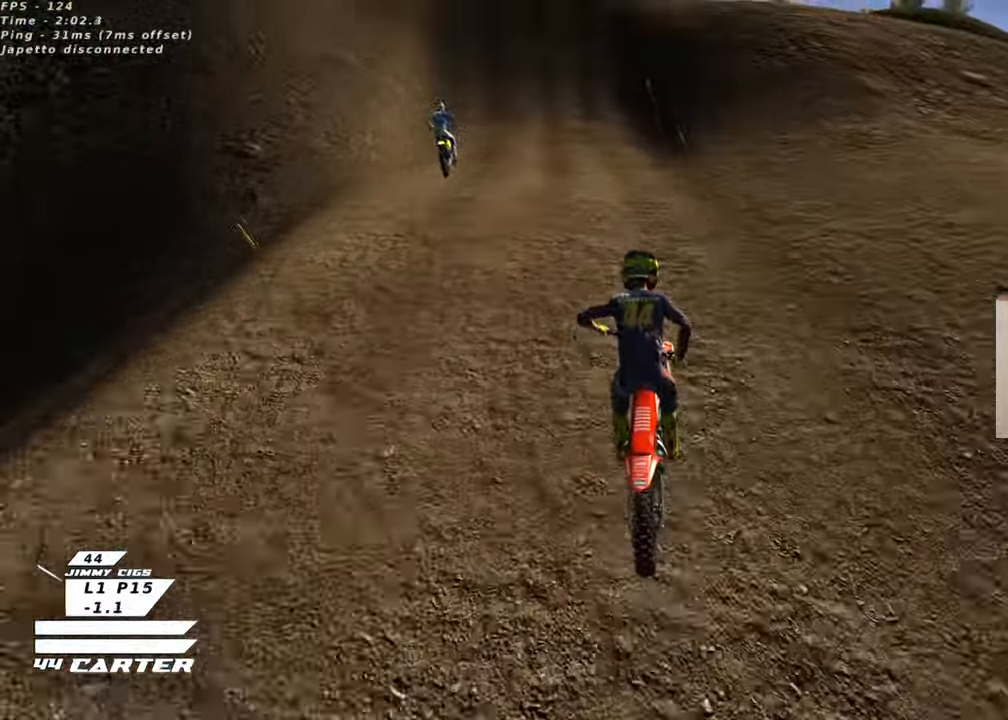
{"buttons": ["R2"], "left_stick": "up", "right_stick": "center", "events": []}
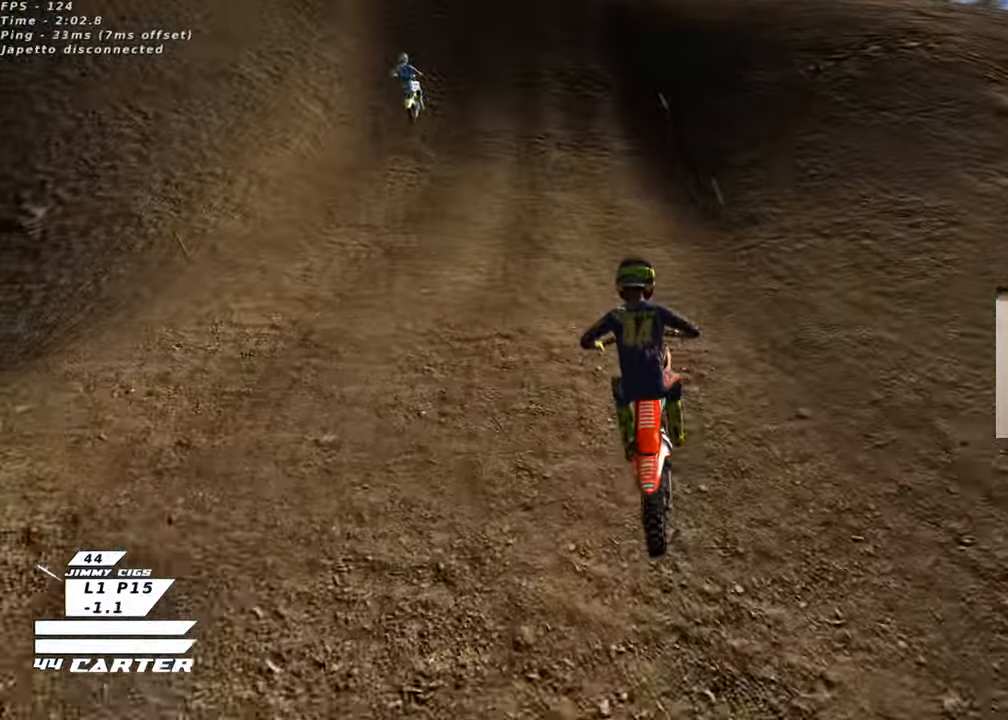
{"buttons": ["R2"], "left_stick": "up", "right_stick": "center", "events": [[50, "left_stick", "center"], [150, "left_stick", "down"], [217, "left_stick", "center"], [267, "left_stick", "up"], [317, "left_stick", "center"], [383, "left_stick", "up"]]}
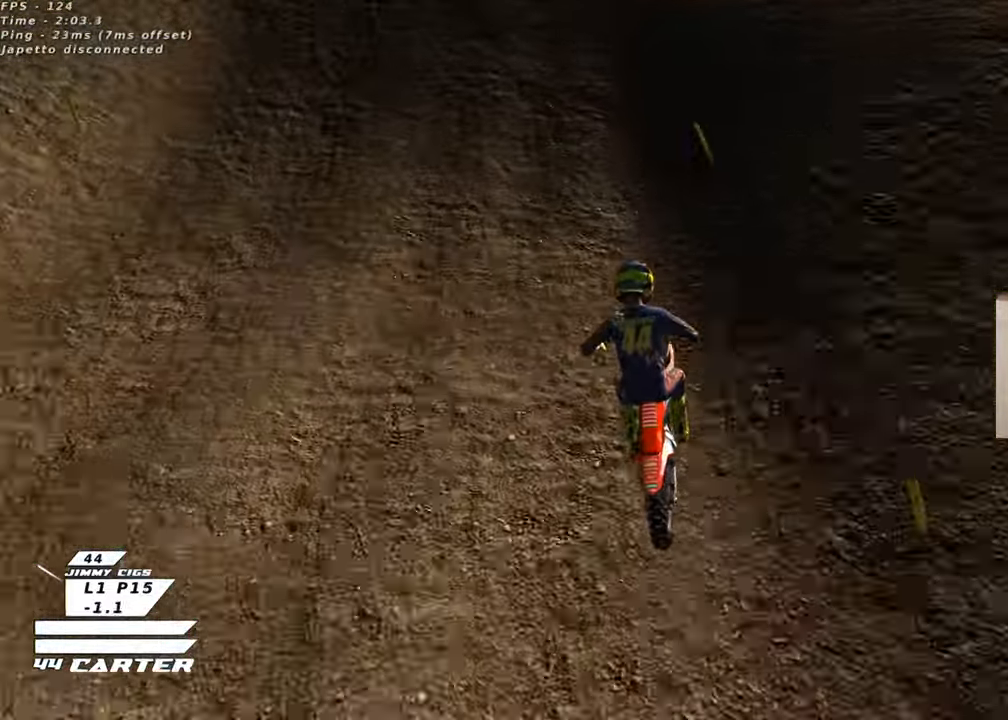
{"buttons": ["R2"], "left_stick": "up", "right_stick": "center", "events": [[33, "left_stick", "center"], [217, "A", "down"], [367, "left_stick", "up"], [383, "A", "up"]]}